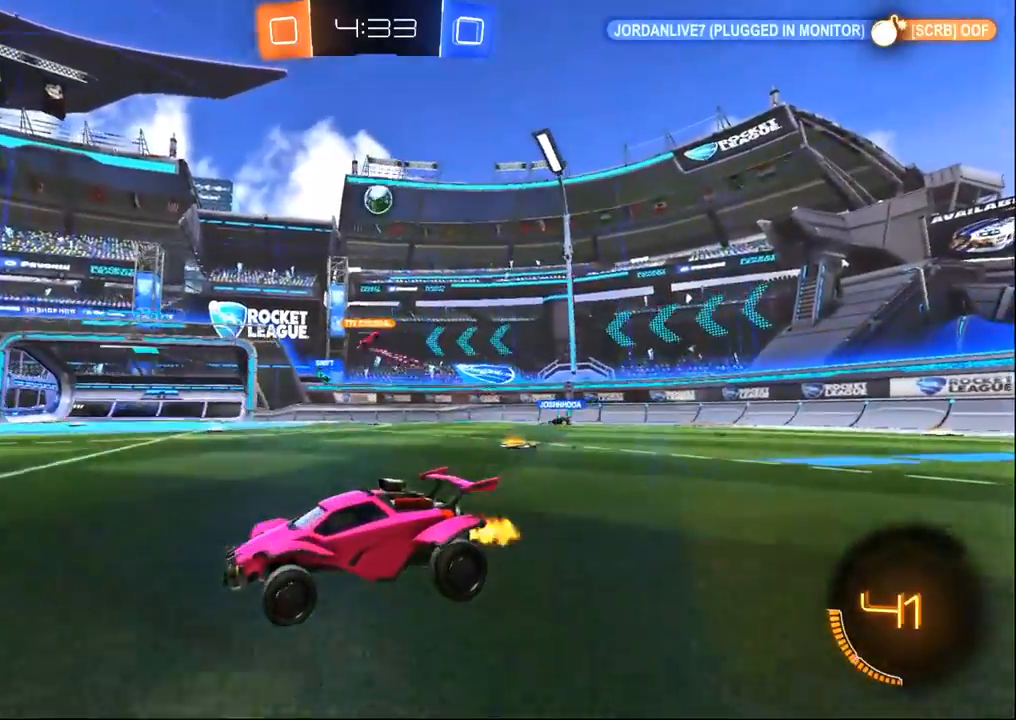
Gameplay with a controller (PlayStation layout); each line is a JSON object with the inputs held at the frame after it (dt_ms = milliseconds from this image to that frame). "events" lists button and stick changes between this image and that frame as [ms after this image, input, new state], when the widget could be followed in between.
{"dt_ms": 1000, "buttons": ["R2"], "left_stick": "right", "right_stick": "center", "events": [[33, "left_stick", "left"], [183, "left_stick", "center"], [283, "left_stick", "right"], [383, "SQUARE", "down"], [483, "SQUARE", "up"]]}
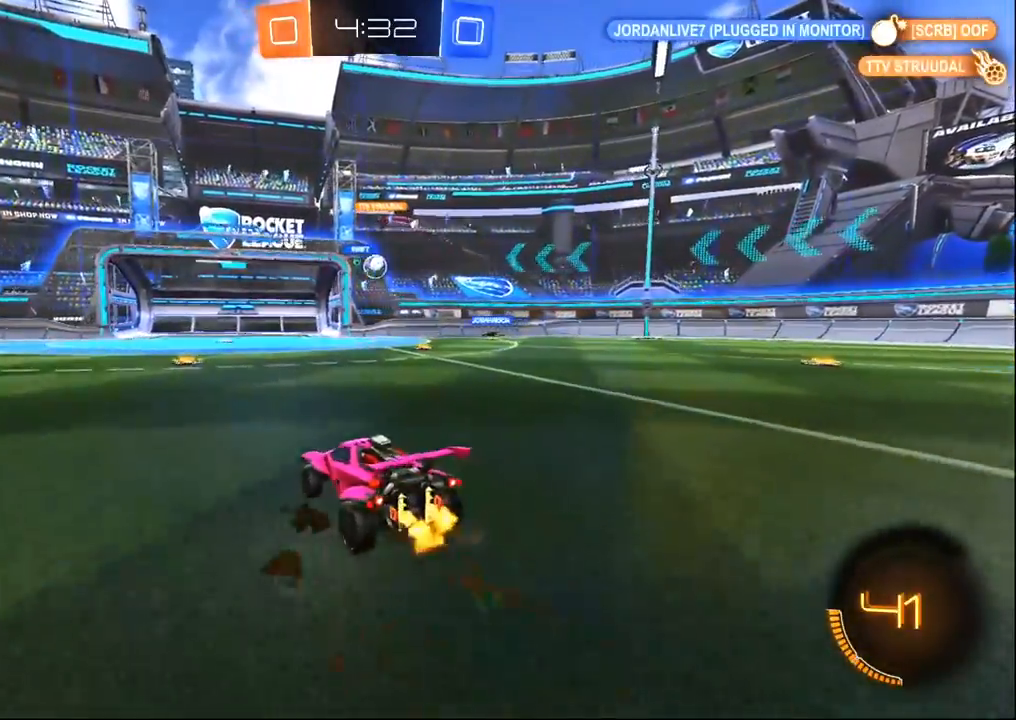
{"dt_ms": 500, "buttons": ["R2"], "left_stick": "left", "right_stick": "center", "events": [[183, "L2", "down"], [233, "left_stick", "center"], [300, "left_stick", "left"], [483, "L2", "up"]]}
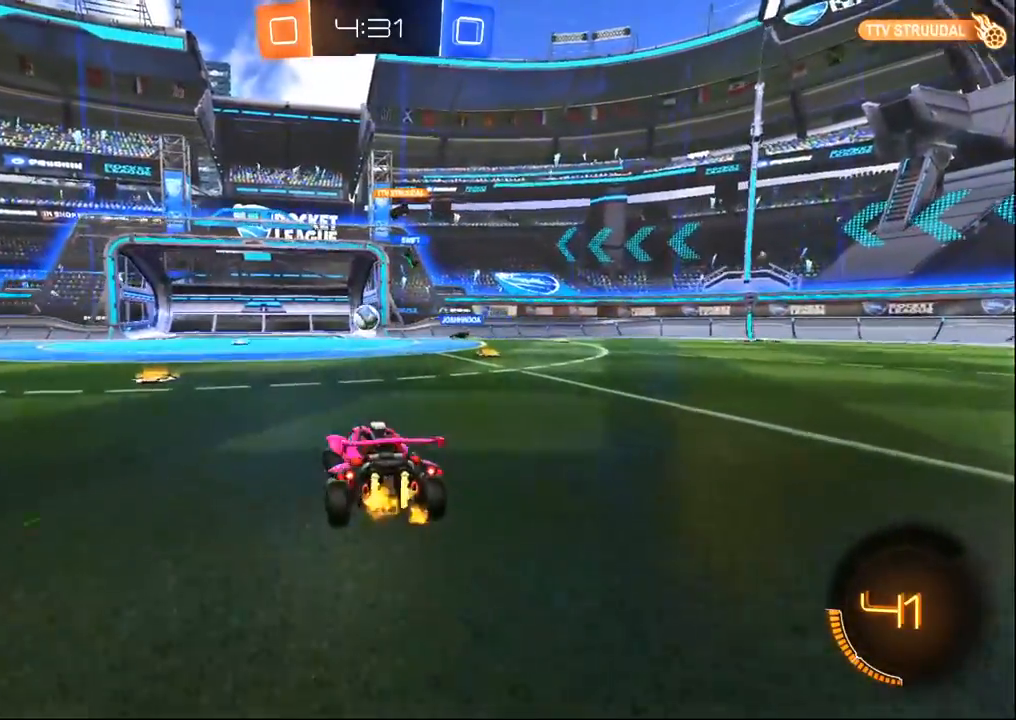
{"dt_ms": 500, "buttons": ["R1", "R2"], "left_stick": "center", "right_stick": "center", "events": [[83, "left_stick", "center"], [250, "R1", "down"]]}
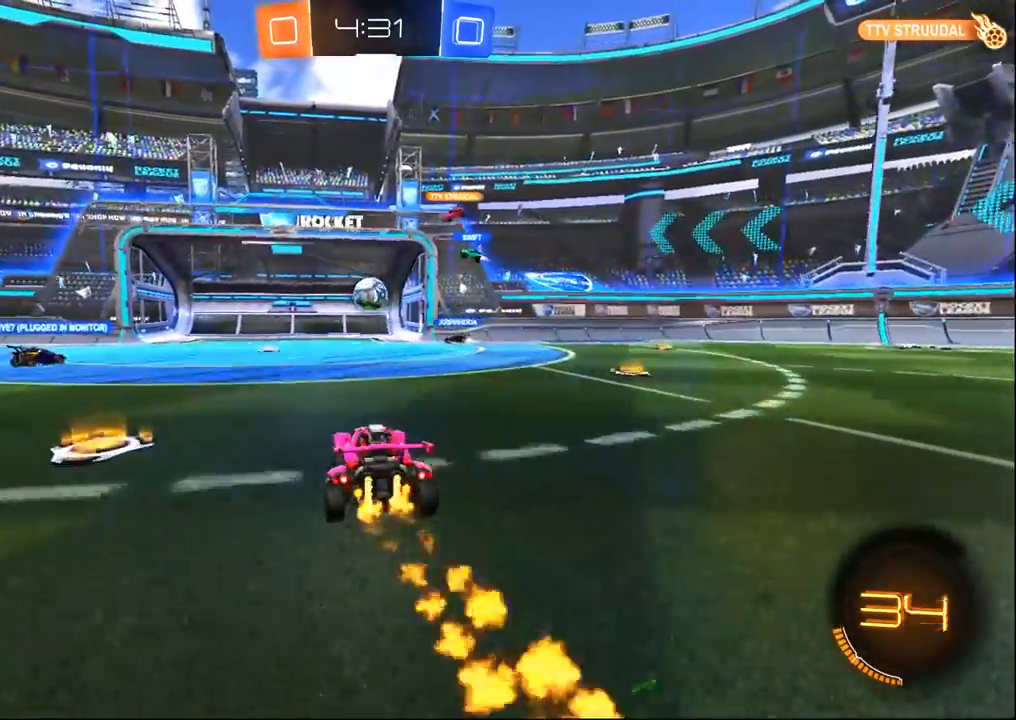
{"dt_ms": 500, "buttons": ["R2"], "left_stick": "left", "right_stick": "center", "events": [[17, "R1", "up"], [17, "left_stick", "left"], [83, "SQUARE", "down"], [217, "SQUARE", "up"]]}
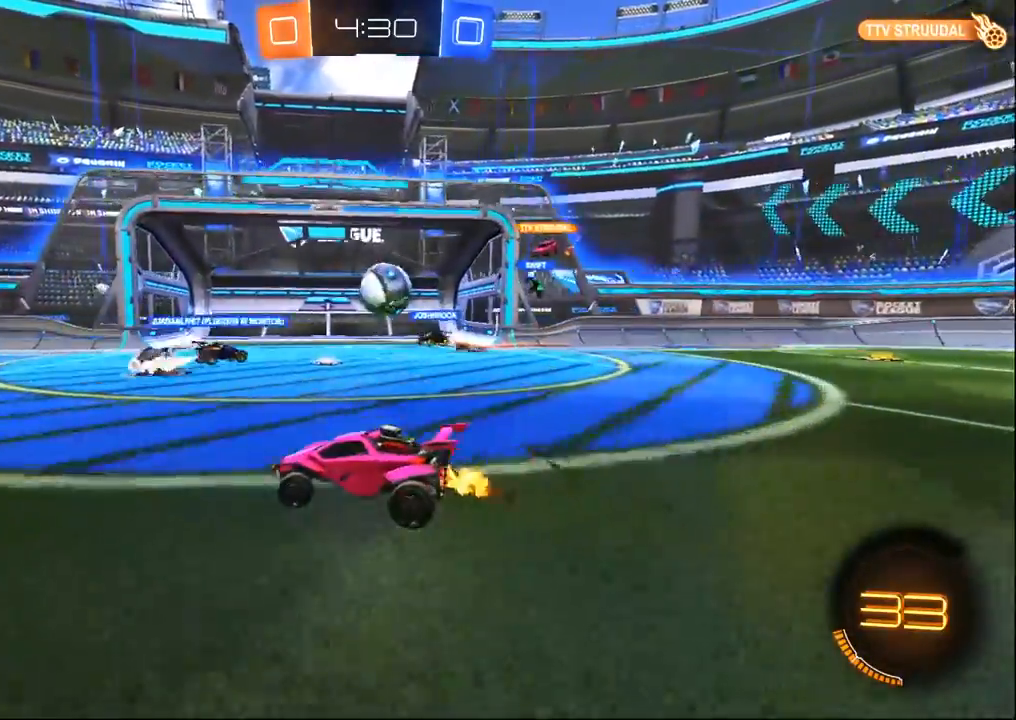
{"dt_ms": 500, "buttons": ["R1", "R2"], "left_stick": "left", "right_stick": "center", "events": [[50, "R1", "down"]]}
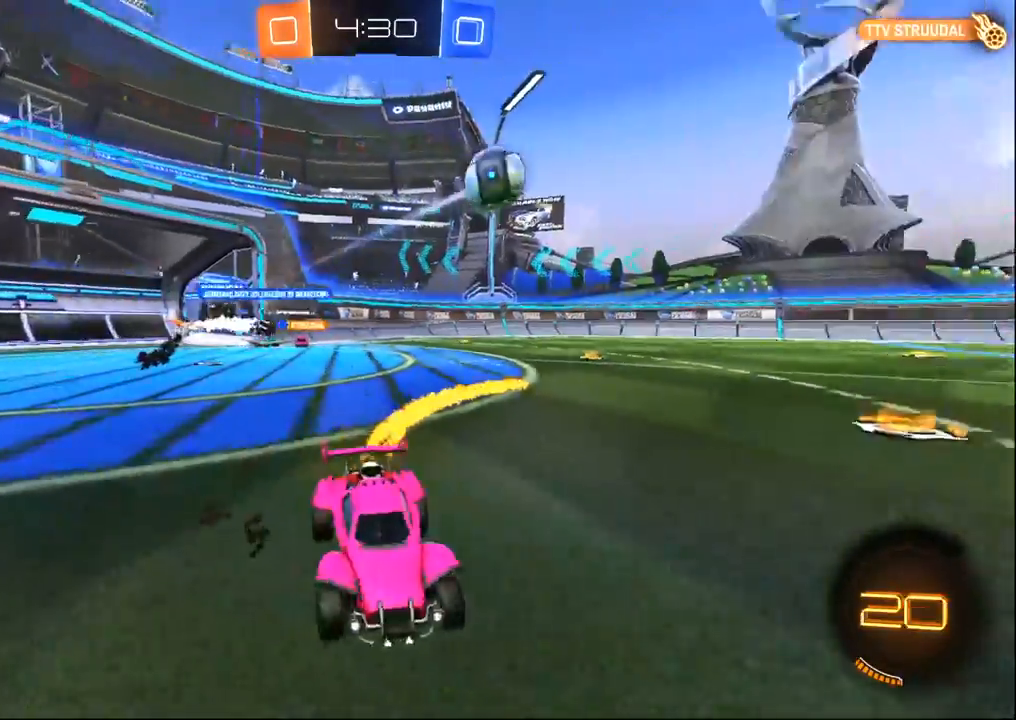
{"dt_ms": 500, "buttons": ["CROSS", "R1", "R2"], "left_stick": "up", "right_stick": "center", "events": [[200, "left_stick", "center"], [283, "CROSS", "down"], [350, "left_stick", "up"], [383, "CROSS", "up"], [433, "CROSS", "down"]]}
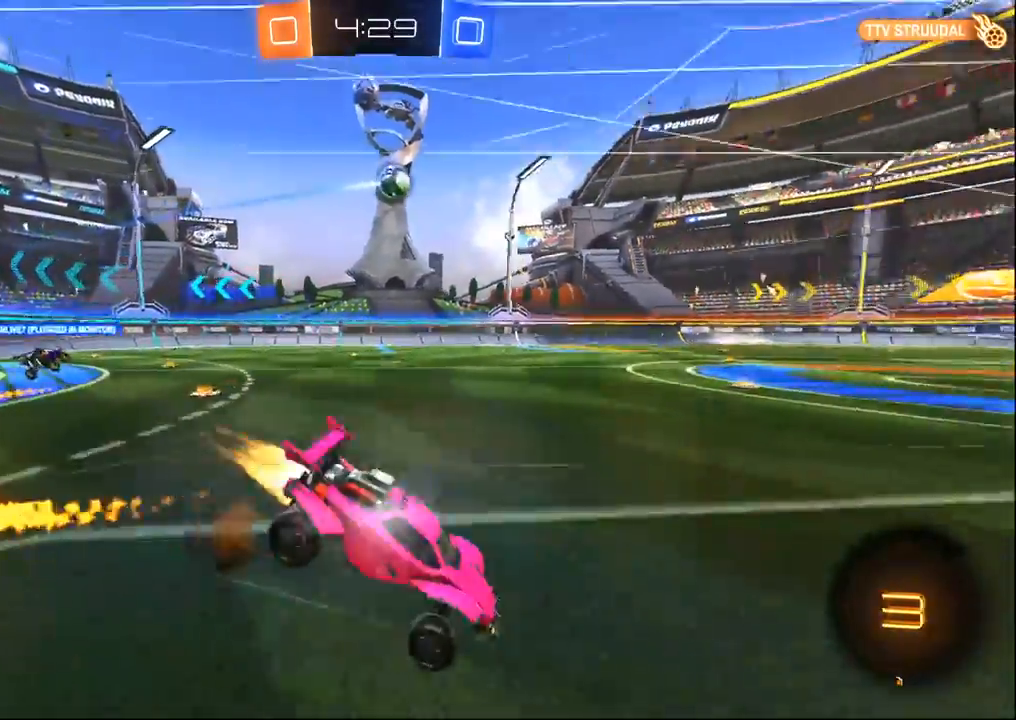
{"dt_ms": 500, "buttons": ["R2"], "left_stick": "center", "right_stick": "center", "events": [[33, "left_stick", "center"], [50, "CROSS", "up"], [50, "R1", "up"], [100, "TRIANGLE", "down"], [167, "TRIANGLE", "up"]]}
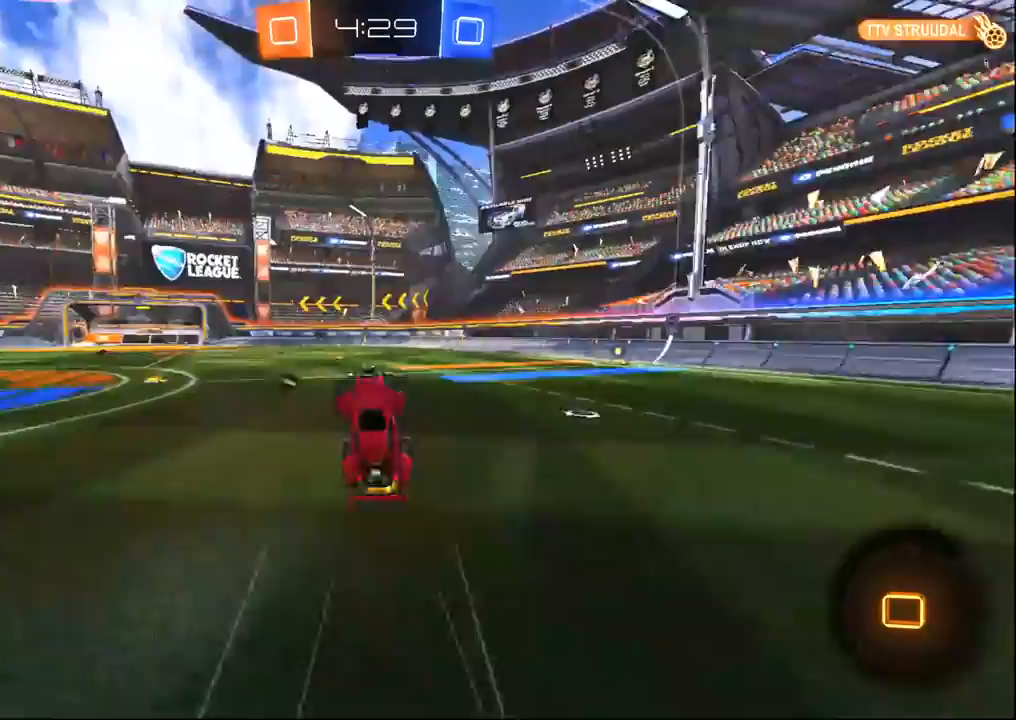
{"dt_ms": 1000, "buttons": ["R2"], "left_stick": "center", "right_stick": "center", "events": [[333, "left_stick", "left"], [667, "left_stick", "center"], [900, "TRIANGLE", "down"], [983, "TRIANGLE", "up"]]}
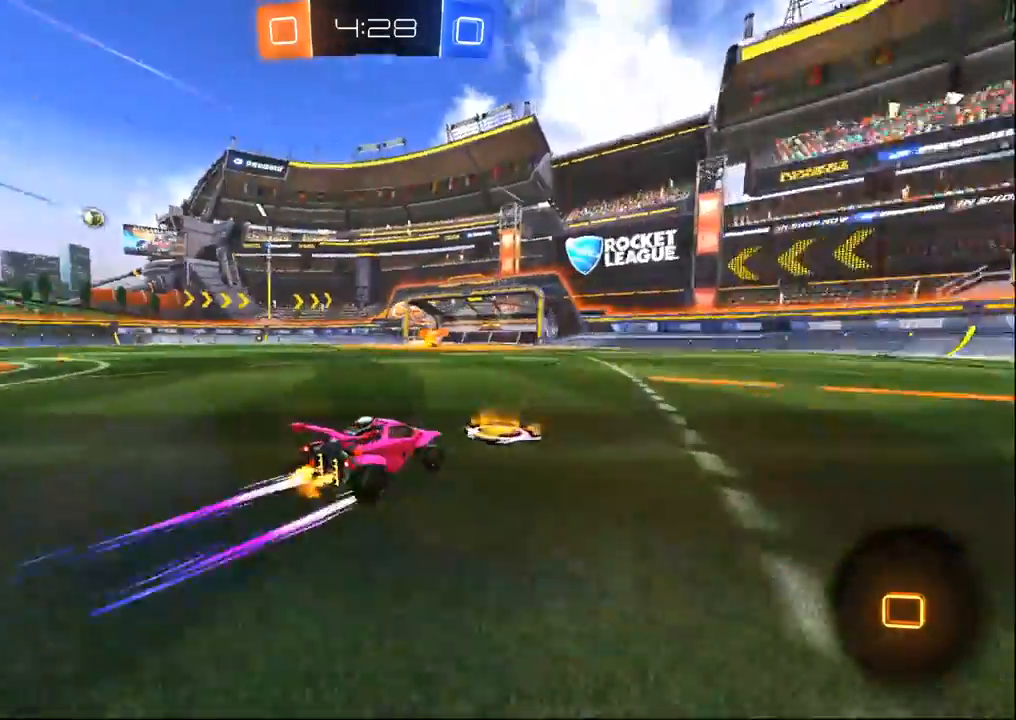
{"dt_ms": 500, "buttons": ["R2"], "left_stick": "center", "right_stick": "center", "events": [[33, "left_stick", "left"], [133, "left_stick", "center"], [350, "TRIANGLE", "down"], [450, "TRIANGLE", "up"]]}
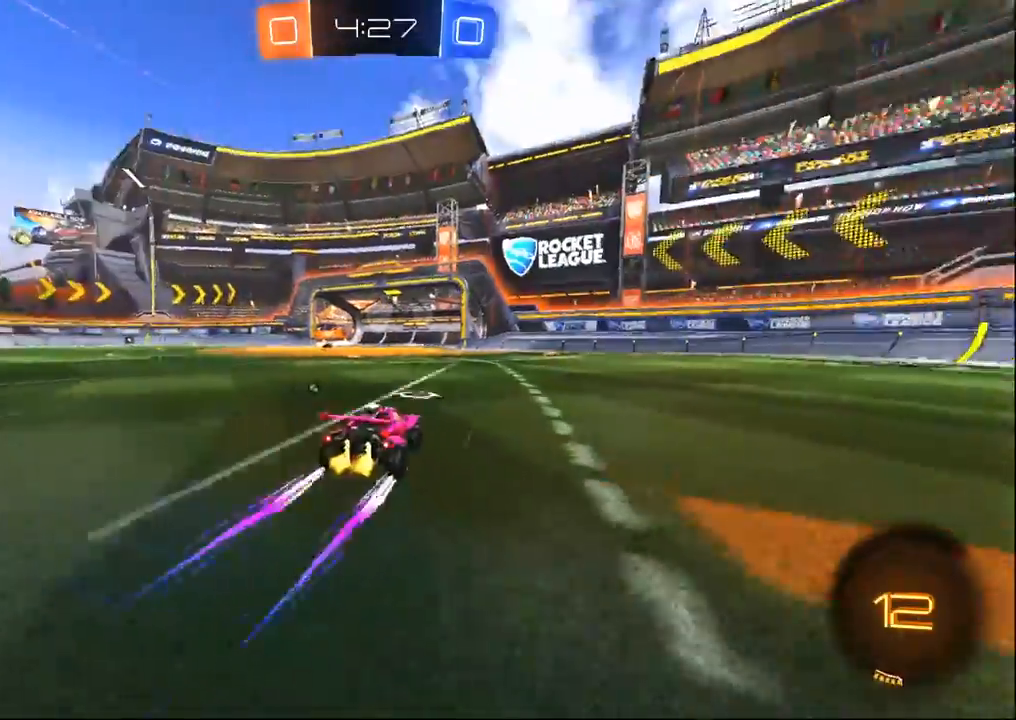
{"dt_ms": 500, "buttons": ["R2"], "left_stick": "center", "right_stick": "center", "events": [[217, "left_stick", "right"], [300, "TRIANGLE", "down"], [400, "TRIANGLE", "up"], [450, "left_stick", "center"]]}
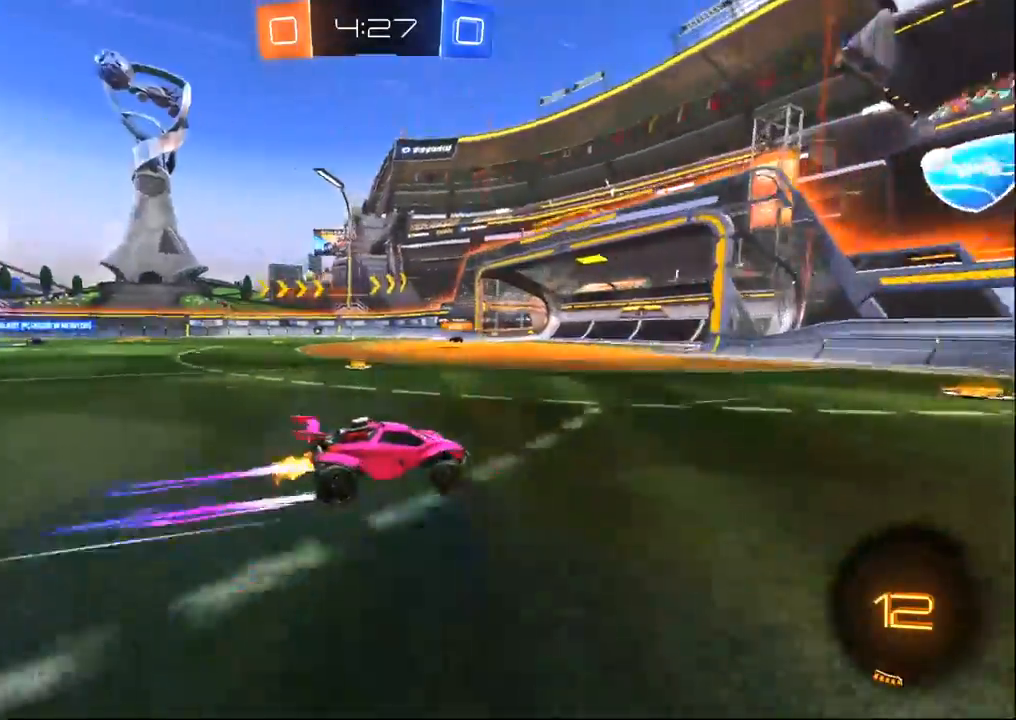
{"dt_ms": 500, "buttons": ["R2"], "left_stick": "left", "right_stick": "center", "events": [[250, "left_stick", "up-left"], [283, "SQUARE", "down"], [383, "SQUARE", "up"], [400, "left_stick", "center"], [450, "left_stick", "left"]]}
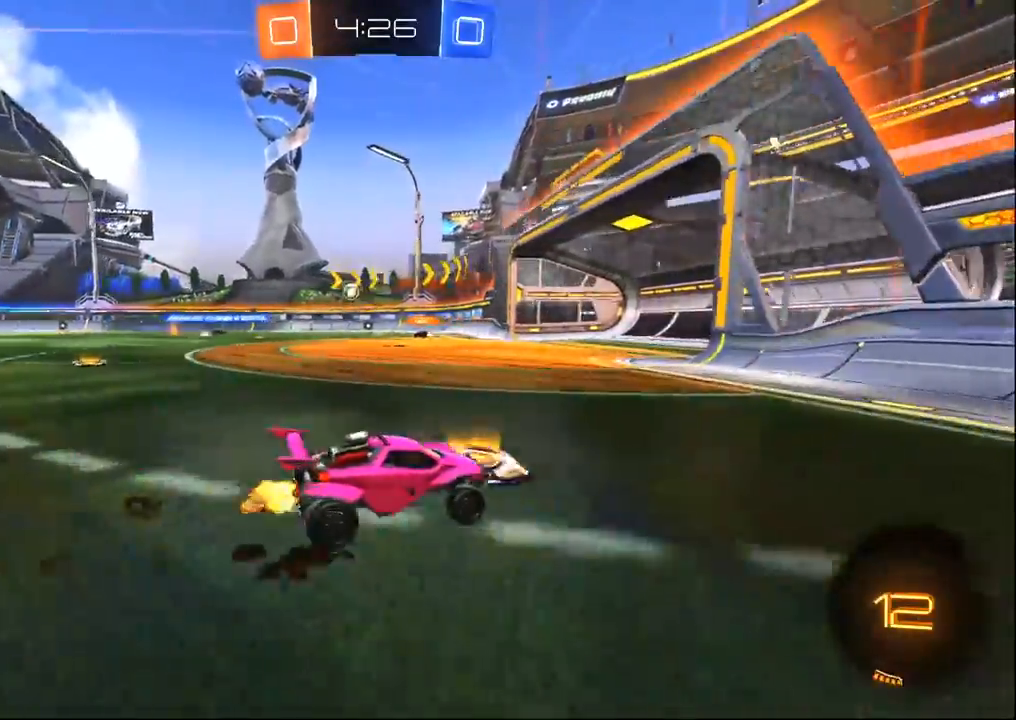
{"dt_ms": 500, "buttons": ["R2"], "left_stick": "center", "right_stick": "center", "events": [[467, "left_stick", "center"]]}
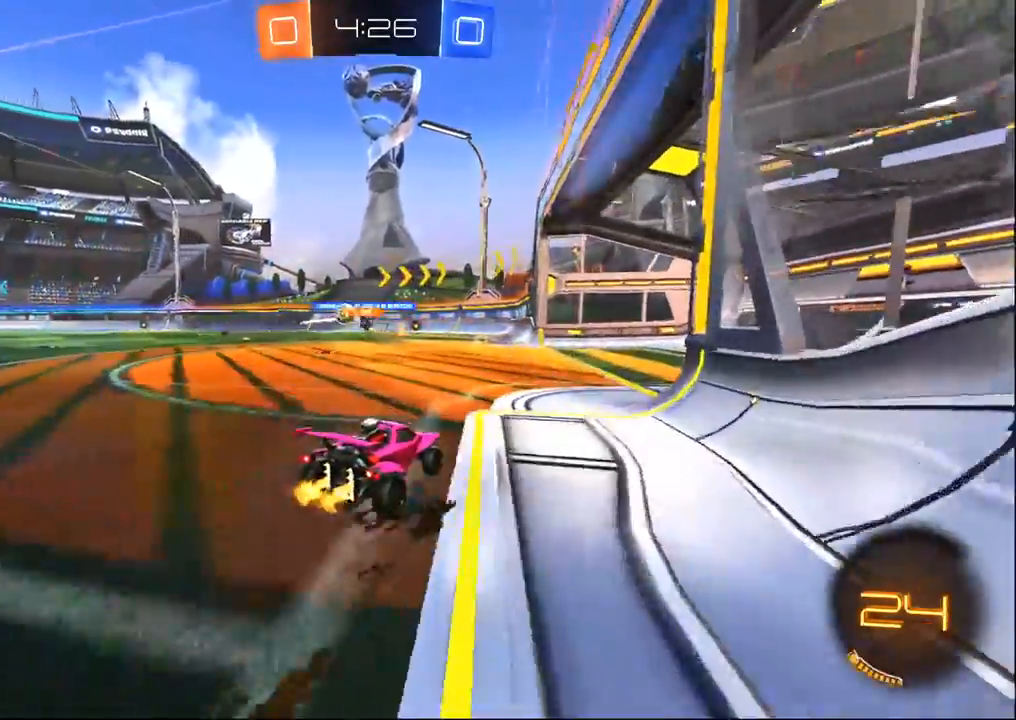
{"dt_ms": 500, "buttons": ["R2"], "left_stick": "left", "right_stick": "center", "events": [[133, "left_stick", "left"]]}
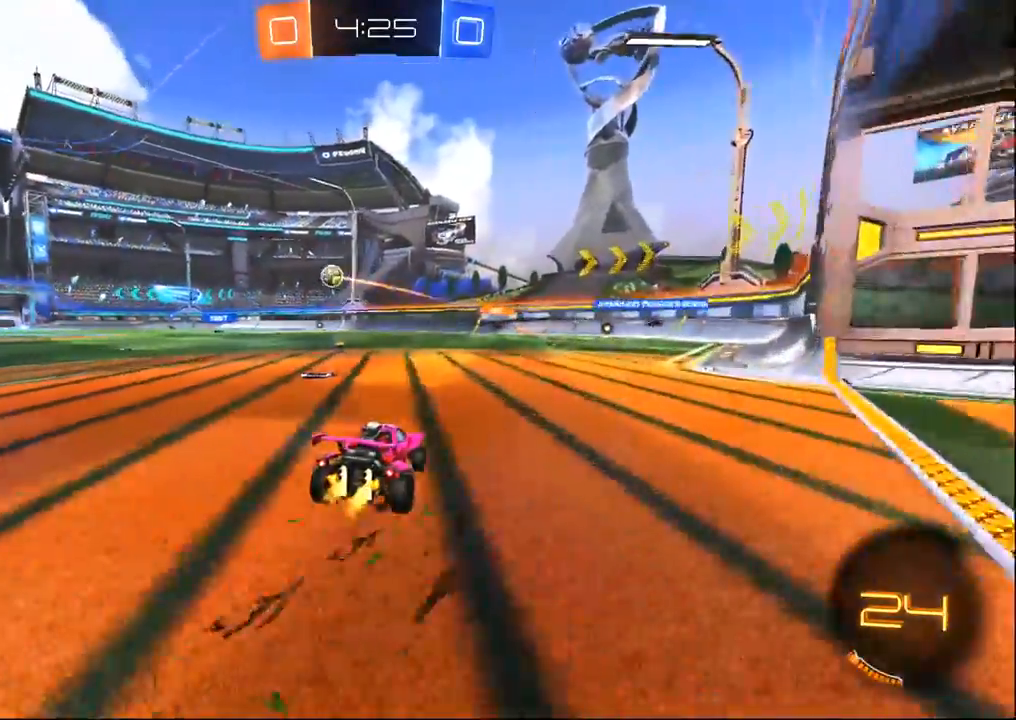
{"dt_ms": 500, "buttons": ["R2"], "left_stick": "left", "right_stick": "center", "events": []}
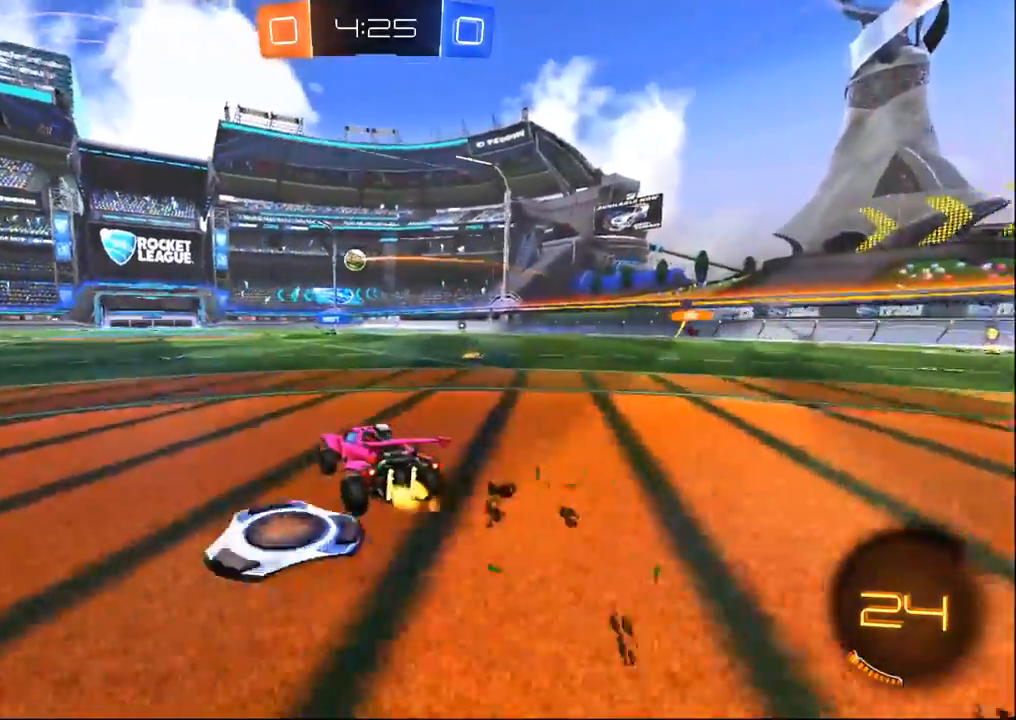
{"dt_ms": 500, "buttons": ["R2"], "left_stick": "center", "right_stick": "center", "events": [[50, "left_stick", "center"]]}
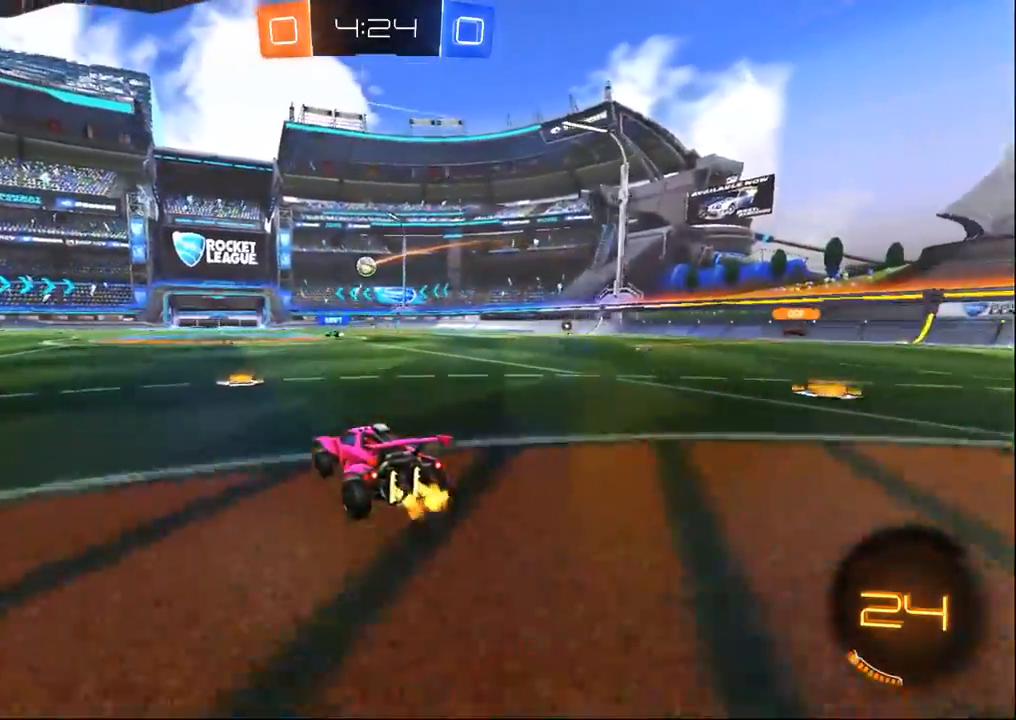
{"dt_ms": 500, "buttons": ["CROSS", "R1", "R2"], "left_stick": "up-left", "right_stick": "center", "events": [[33, "left_stick", "left"], [267, "R1", "down"], [367, "left_stick", "center"], [450, "left_stick", "up-left"], [500, "CROSS", "down"]]}
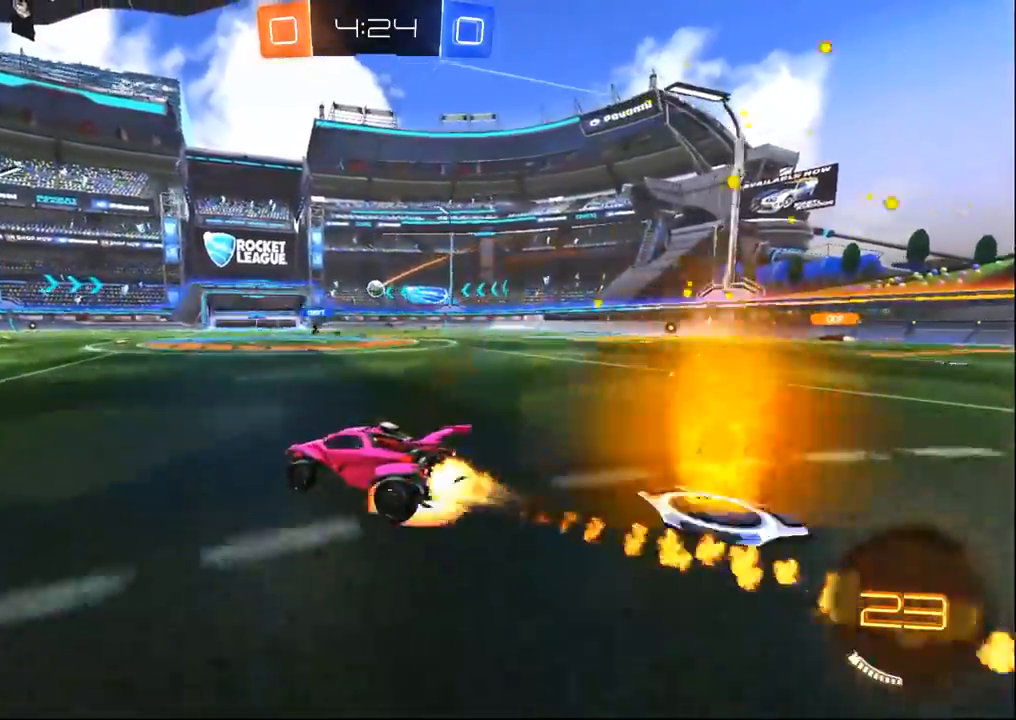
{"dt_ms": 500, "buttons": ["R2"], "left_stick": "center", "right_stick": "center", "events": [[100, "CROSS", "up"], [150, "CROSS", "down"], [267, "left_stick", "center"], [333, "R1", "up"], [350, "CROSS", "up"]]}
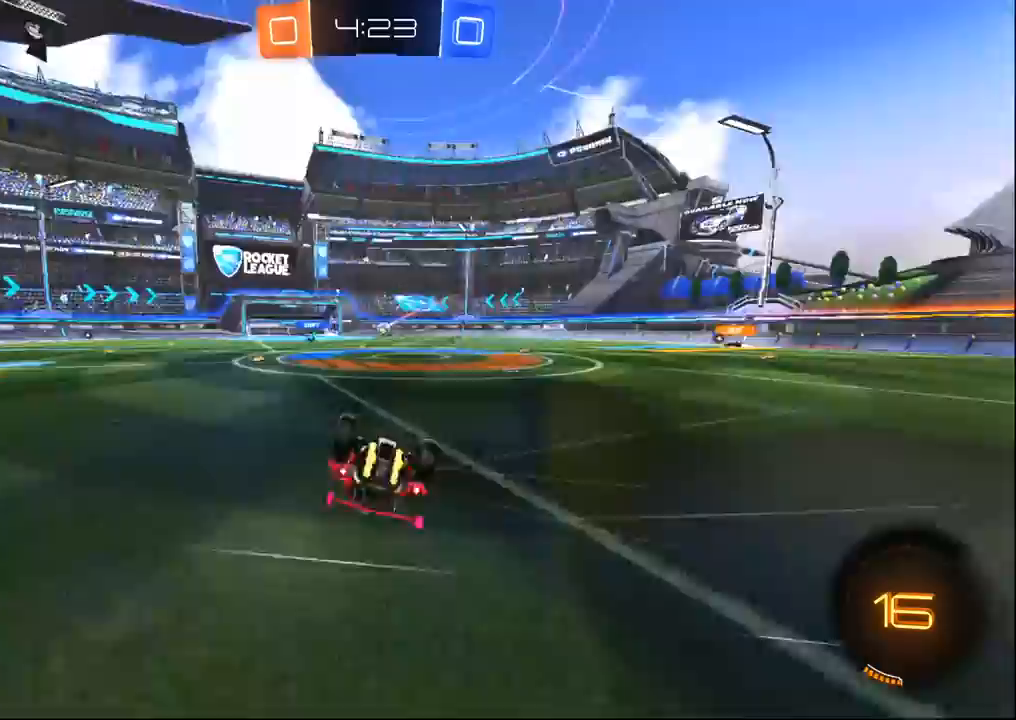
{"dt_ms": 500, "buttons": ["TRIANGLE", "R2"], "left_stick": "down-left", "right_stick": "center", "events": [[67, "left_stick", "down-left"], [83, "TRIANGLE", "down"], [167, "TRIANGLE", "up"], [250, "left_stick", "center"], [383, "left_stick", "down-left"], [500, "TRIANGLE", "down"]]}
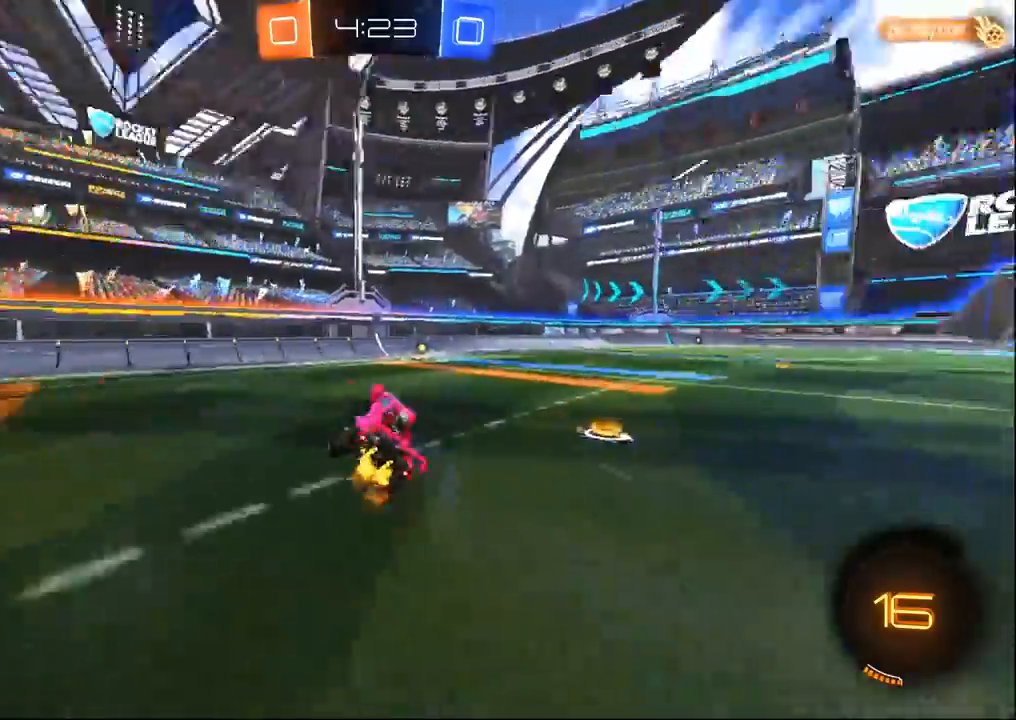
{"dt_ms": 1000, "buttons": ["L2"], "left_stick": "right", "right_stick": "center", "events": [[33, "left_stick", "down"], [100, "TRIANGLE", "up"], [150, "left_stick", "down-right"], [350, "left_stick", "center"], [500, "left_stick", "right"], [683, "left_stick", "center"], [750, "left_stick", "right"], [933, "L2", "down"], [933, "R2", "up"]]}
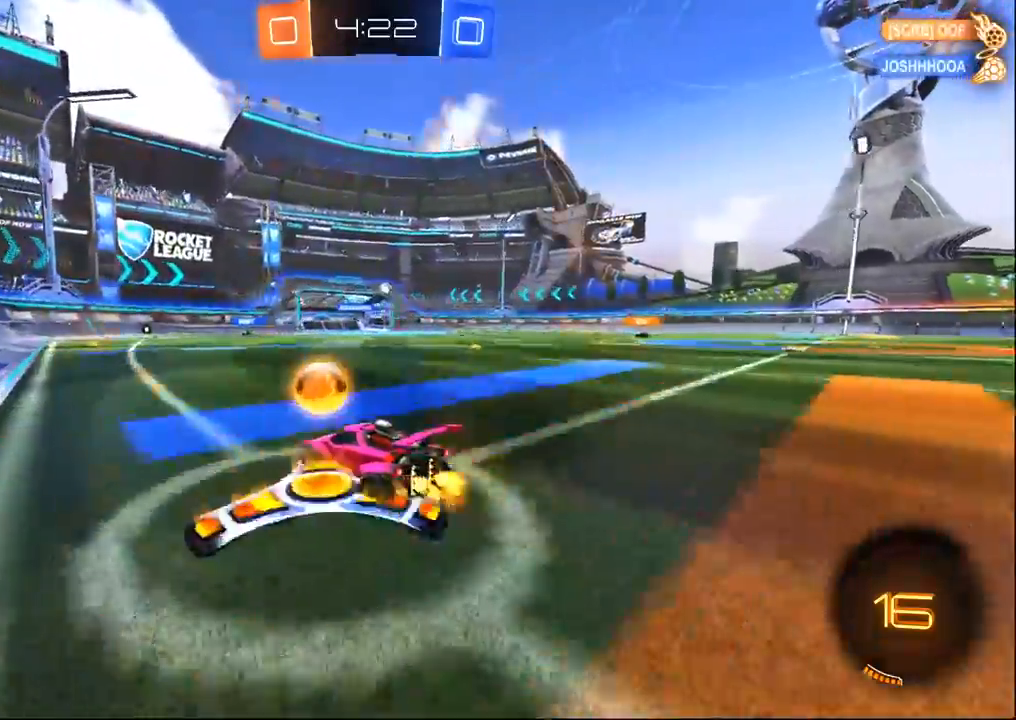
{"dt_ms": 500, "buttons": ["L1", "R1", "R2"], "left_stick": "up", "right_stick": "center", "events": [[33, "R2", "down"], [133, "L2", "up"], [167, "CROSS", "down"], [183, "R1", "down"], [250, "left_stick", "down-right"], [383, "left_stick", "left"], [417, "CROSS", "up"], [417, "L1", "down"], [467, "left_stick", "up"]]}
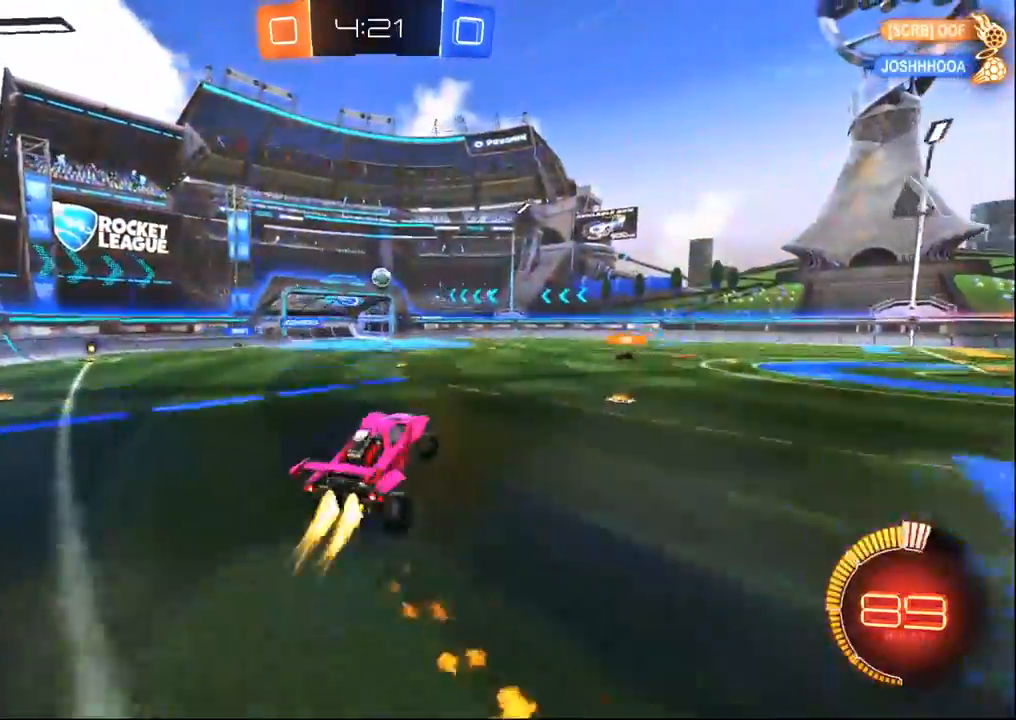
{"dt_ms": 1000, "buttons": ["L1", "R2"], "left_stick": "up-left", "right_stick": "center", "events": [[250, "left_stick", "down-left"], [283, "L1", "up"], [367, "L1", "down"], [367, "left_stick", "center"], [500, "left_stick", "down"], [583, "left_stick", "right"], [683, "TRIANGLE", "down"], [683, "left_stick", "center"], [733, "L1", "up"], [750, "TRIANGLE", "up"], [900, "R1", "up"], [900, "left_stick", "up-left"], [917, "L1", "down"]]}